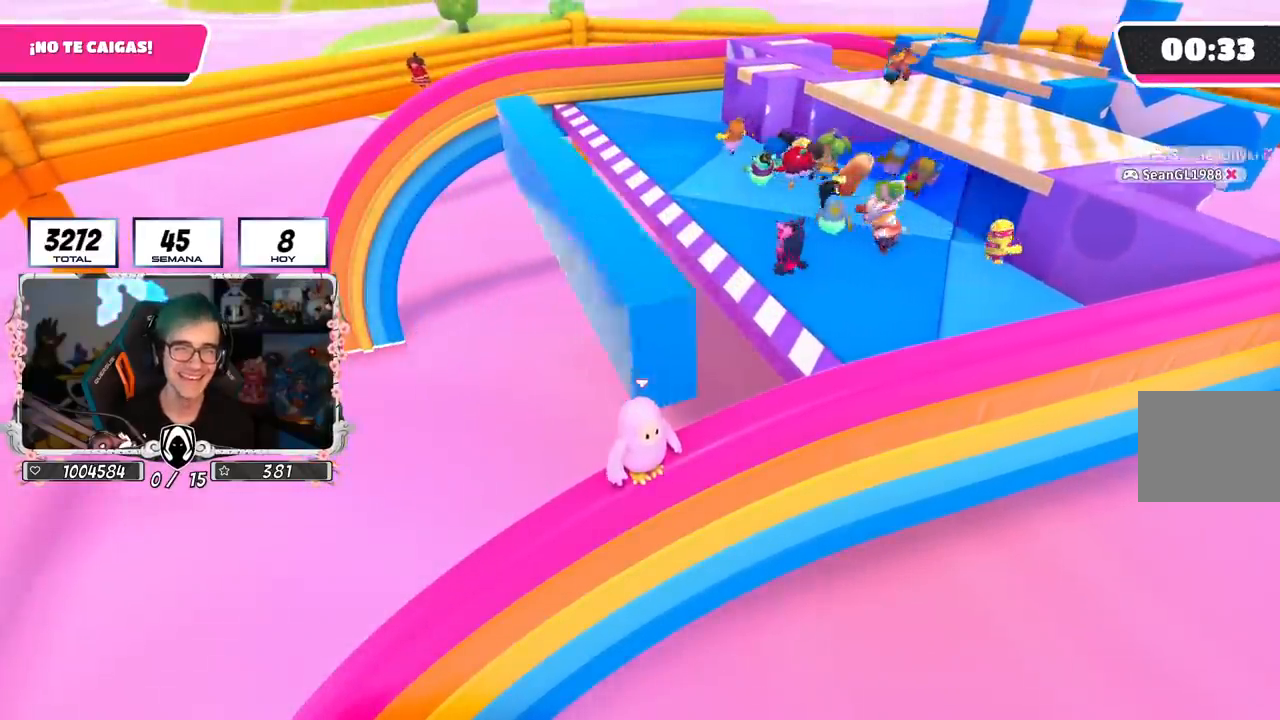
Gameplay with a controller (PlayStation layout); each line is a JSON object with the inputs held at the frame after it. "events" lists button and stick changes between this image and that frame as [ms after this image, input, new state], when the widget could be followed in between.
{"buttons": [], "left_stick": "center", "right_stick": "center", "events": []}
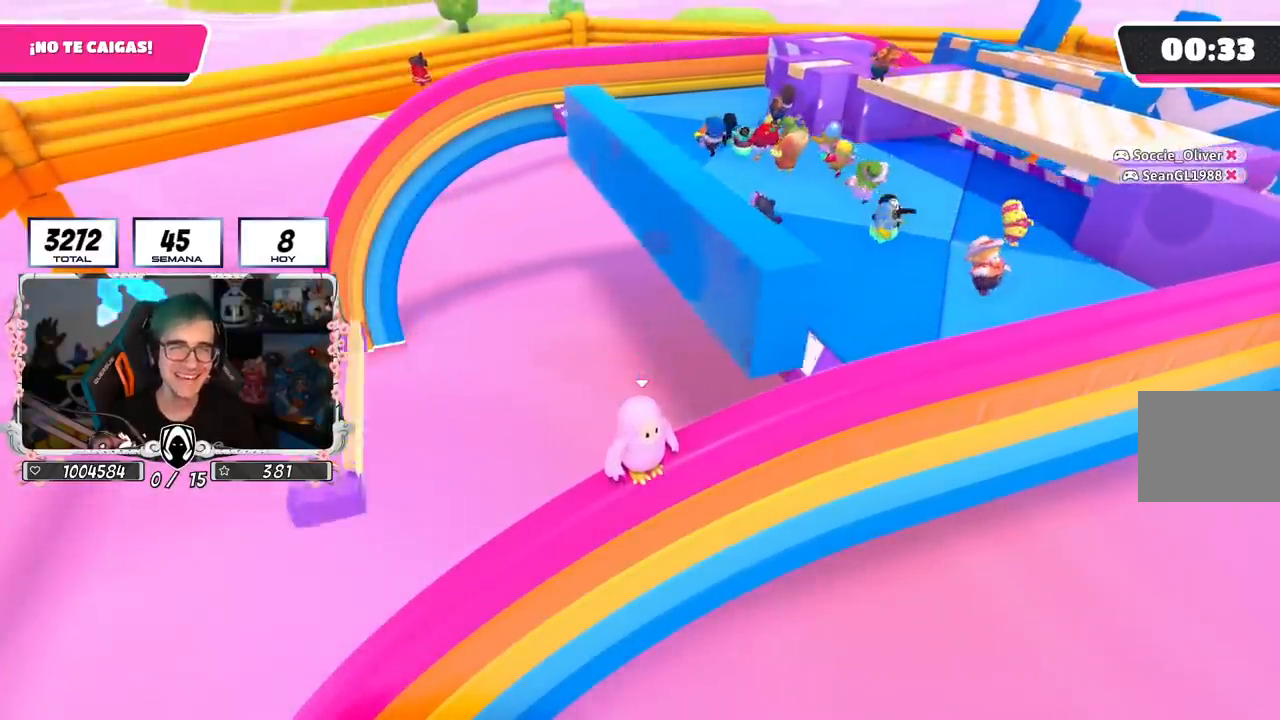
{"buttons": [], "left_stick": "center", "right_stick": "center", "events": [[251, "DPAD_RIGHT", "down"], [334, "DPAD_RIGHT", "up"], [401, "DPAD_RIGHT", "down"], [484, "DPAD_RIGHT", "up"]]}
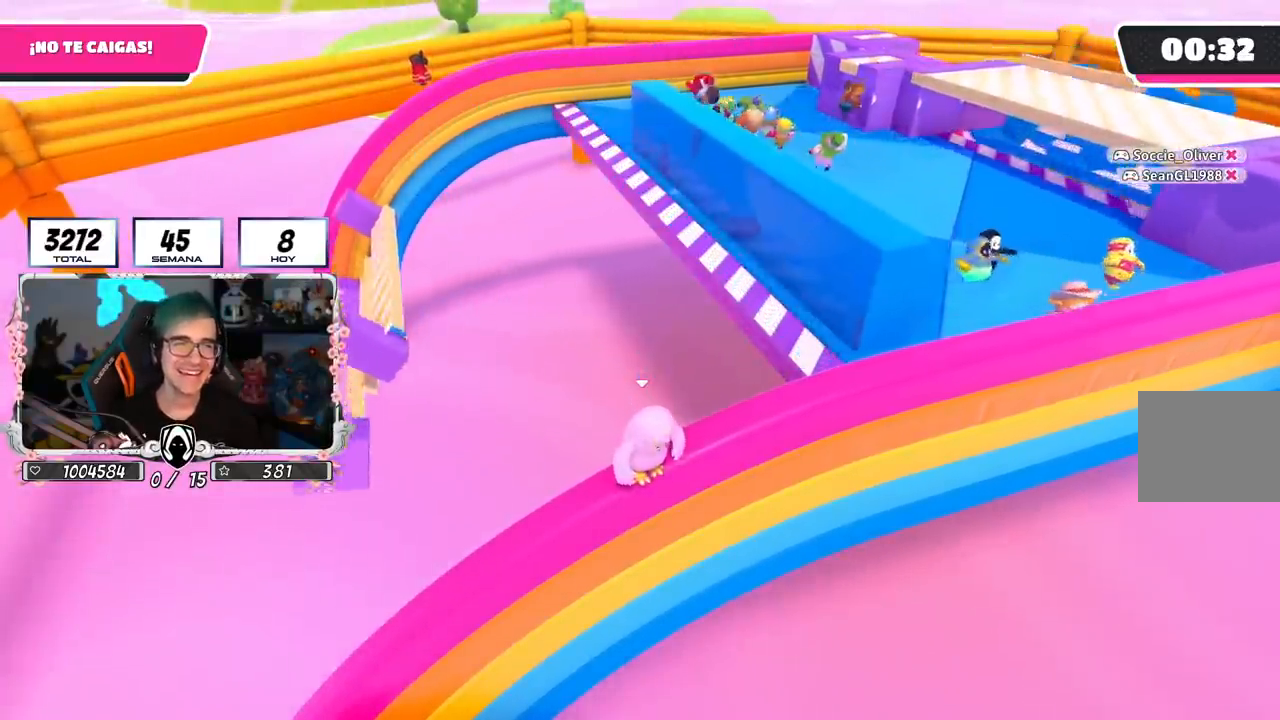
{"buttons": [], "left_stick": "center", "right_stick": "up", "events": [[183, "right_stick", "up-left"], [317, "R1", "down"], [350, "right_stick", "up"], [384, "R1", "up"]]}
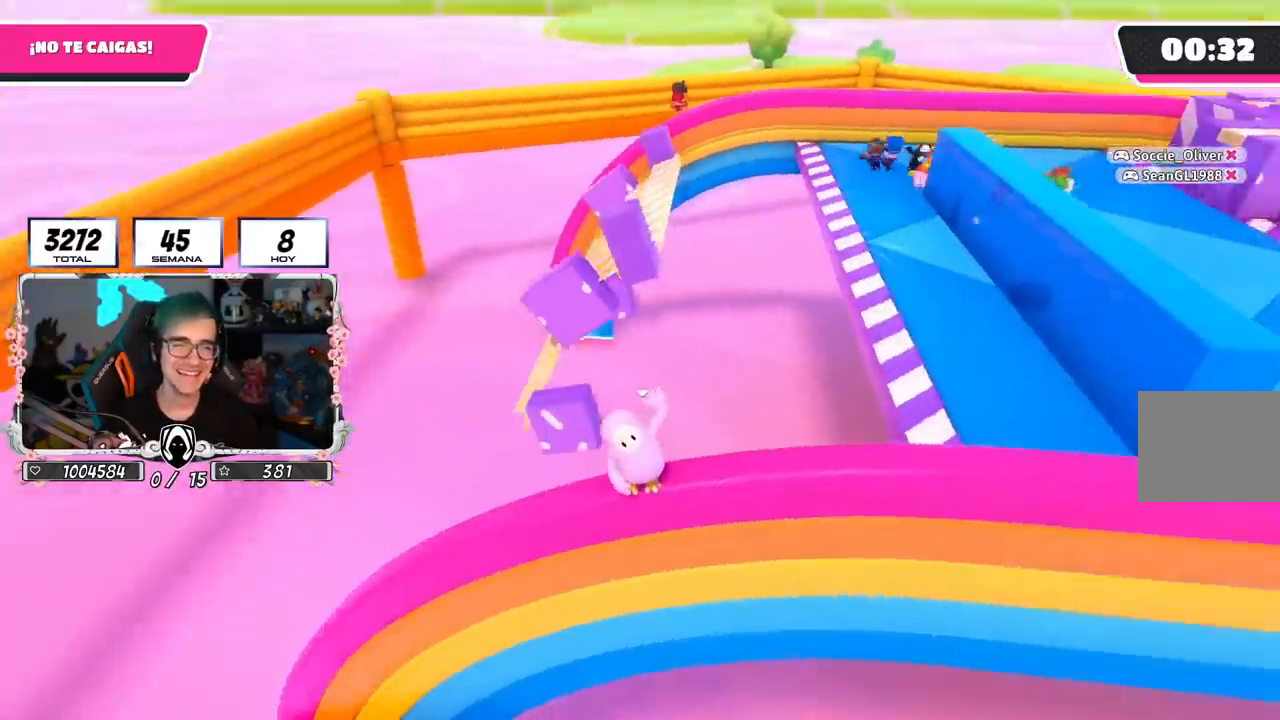
{"buttons": [], "left_stick": "center", "right_stick": "center", "events": [[50, "right_stick", "center"], [167, "right_stick", "up-right"], [334, "L1", "down"], [334, "R1", "down"], [351, "right_stick", "center"], [434, "R1", "up"], [468, "L1", "up"]]}
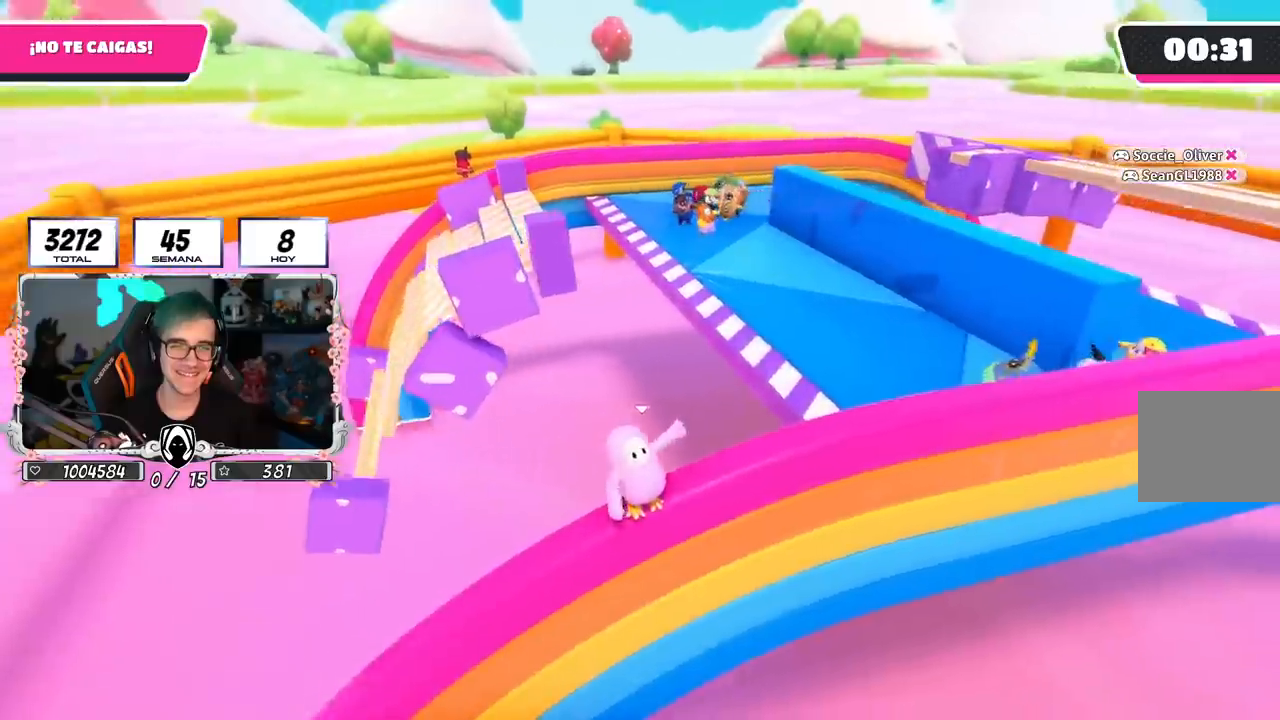
{"buttons": ["R1"], "left_stick": "center", "right_stick": "center", "events": [[67, "right_stick", "up-left"], [233, "right_stick", "center"], [250, "R1", "down"]]}
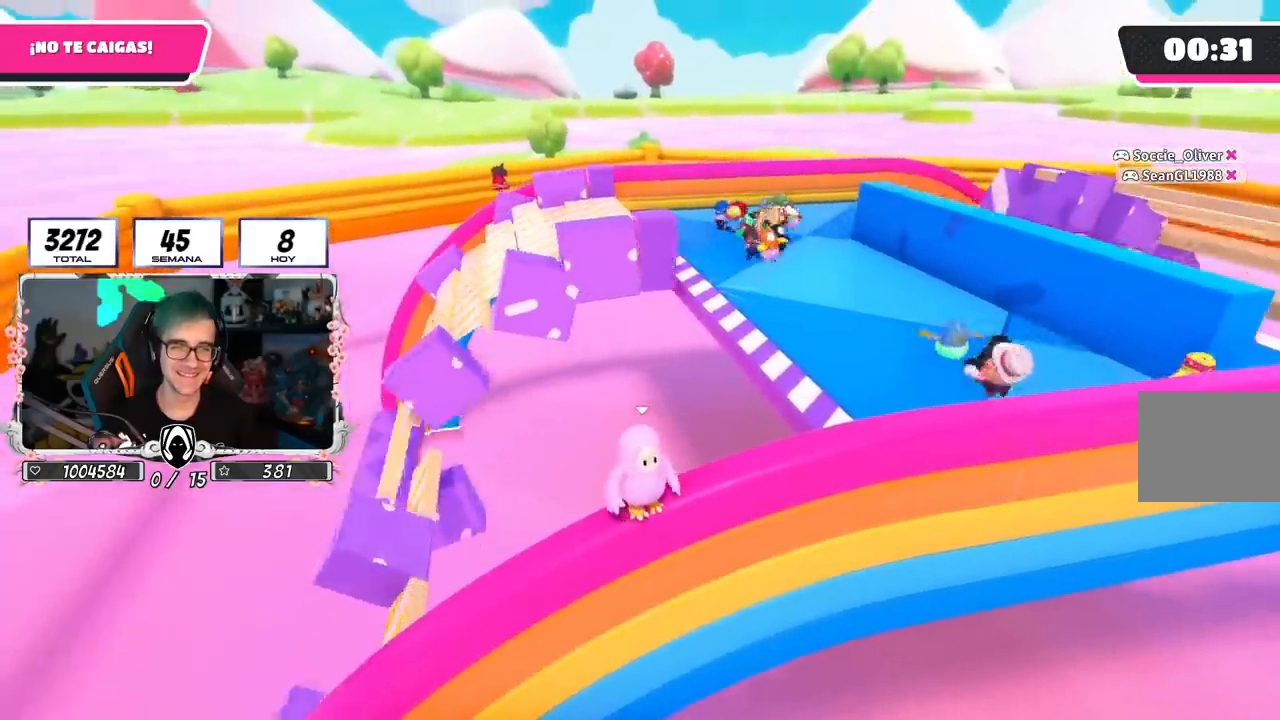
{"buttons": [], "left_stick": "center", "right_stick": "center", "events": [[117, "right_stick", "down-right"], [251, "R1", "up"], [417, "right_stick", "center"]]}
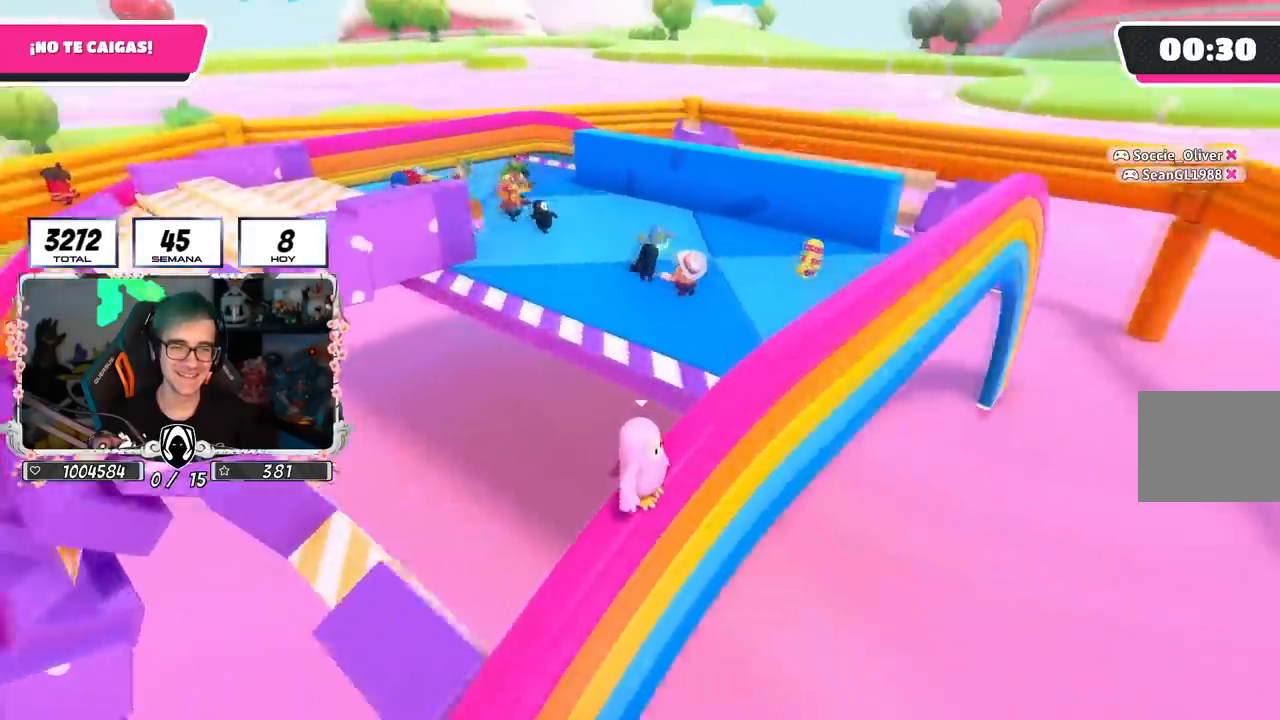
{"buttons": [], "left_stick": "center", "right_stick": "center", "events": [[100, "right_stick", "right"], [250, "right_stick", "center"]]}
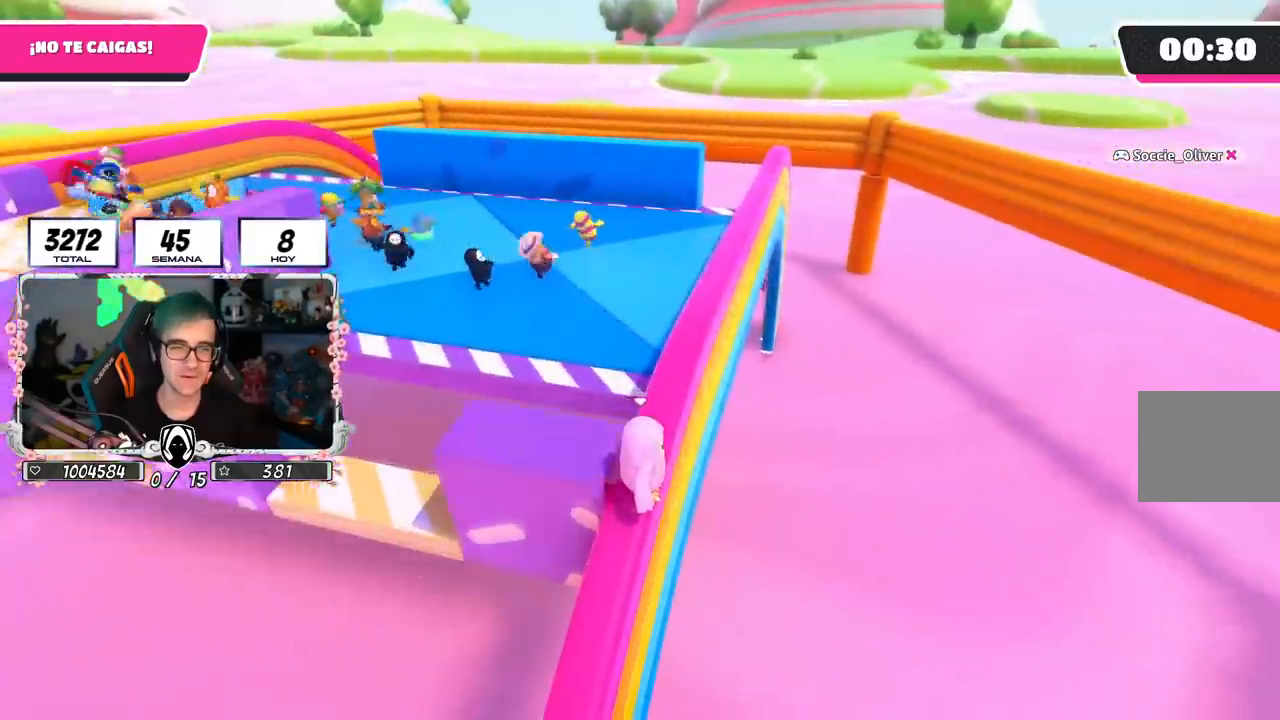
{"buttons": [], "left_stick": "center", "right_stick": "center", "events": []}
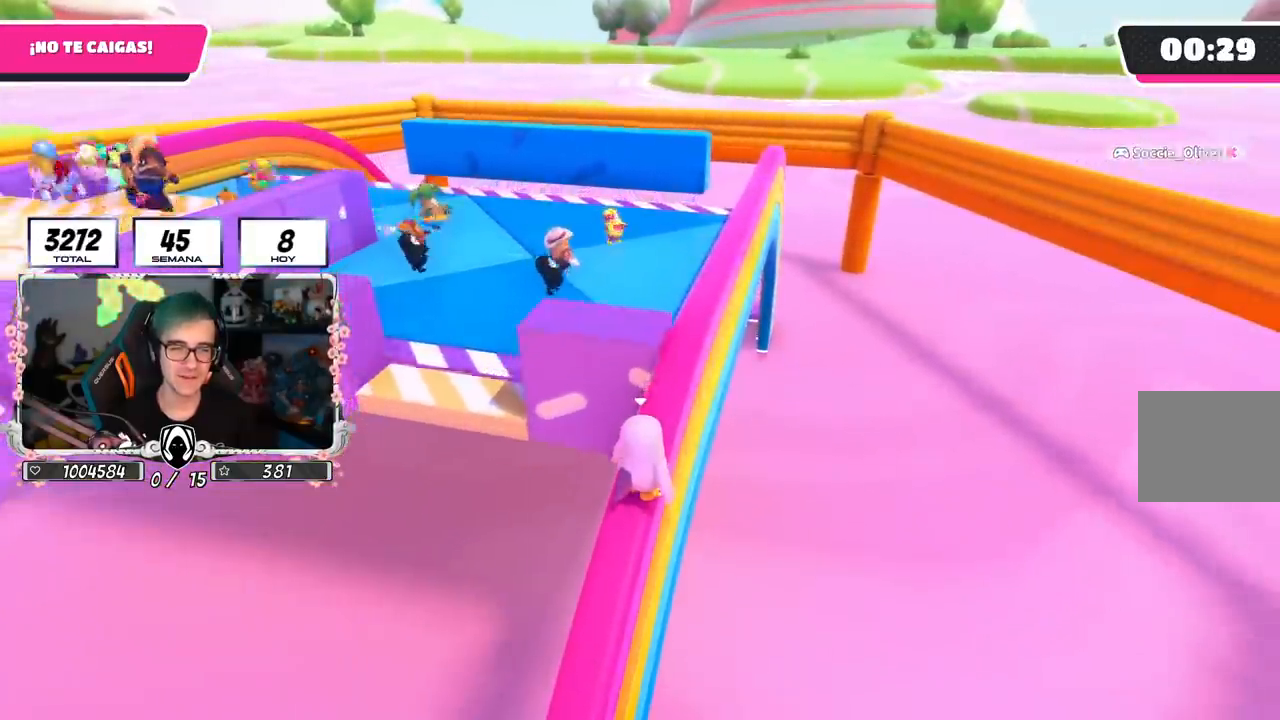
{"buttons": [], "left_stick": "center", "right_stick": "center", "events": []}
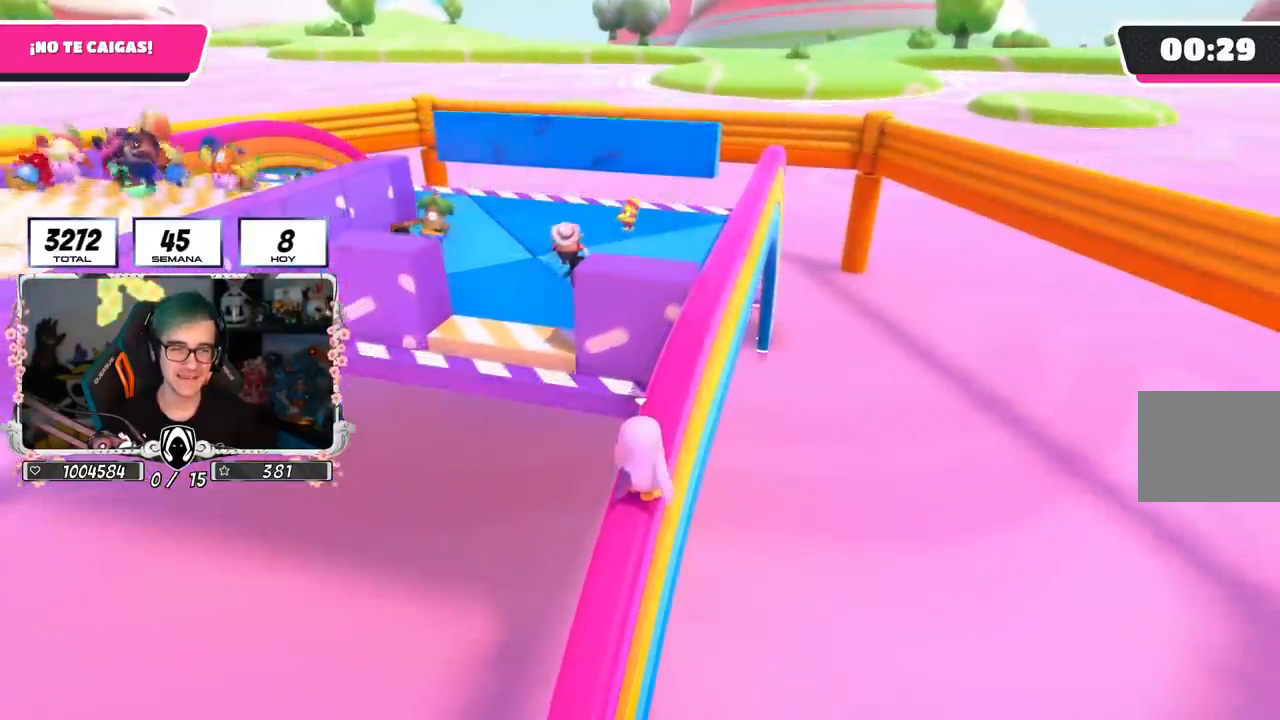
{"buttons": [], "left_stick": "center", "right_stick": "left", "events": [[34, "right_stick", "left"], [267, "right_stick", "center"], [451, "right_stick", "left"]]}
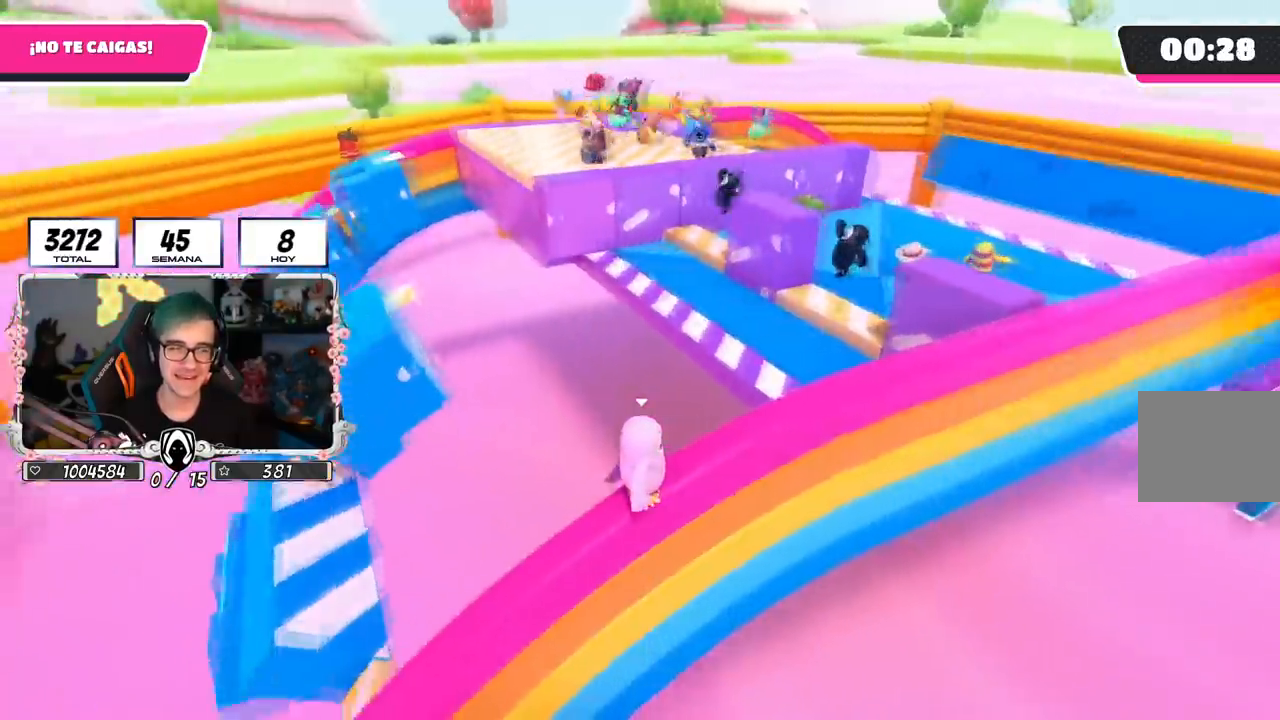
{"buttons": [], "left_stick": "center", "right_stick": "center"}
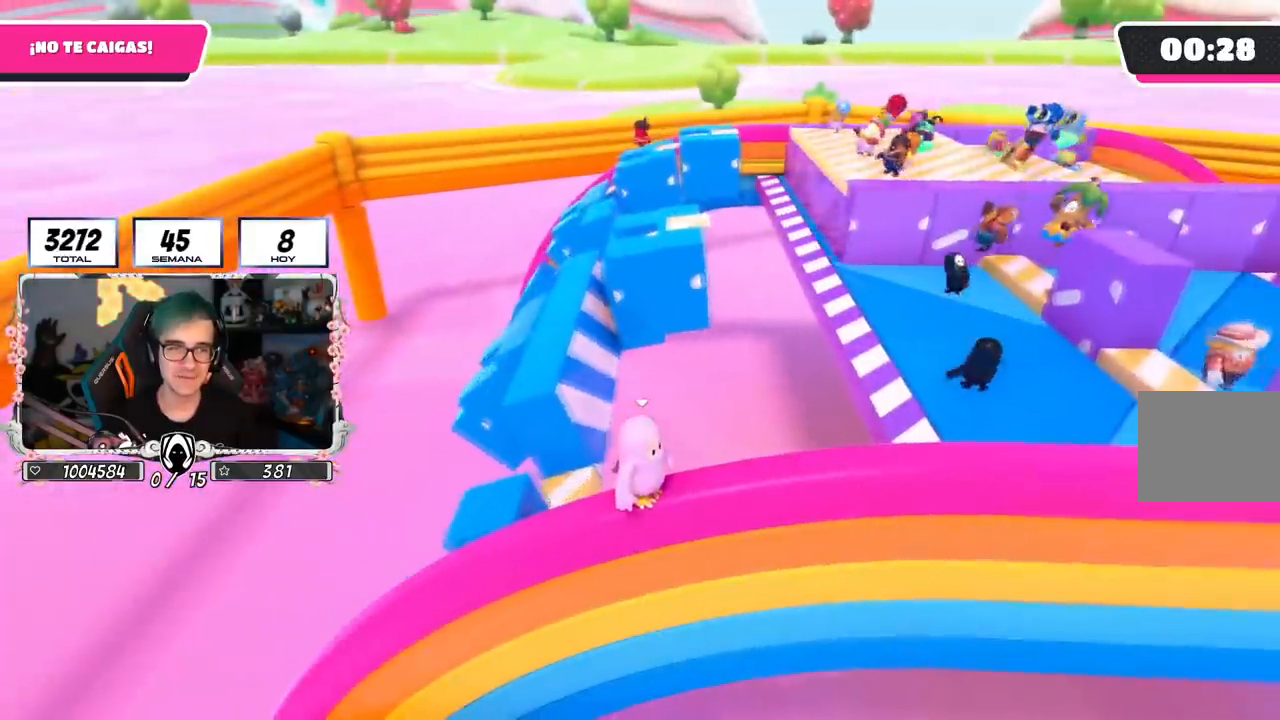
{"buttons": [], "left_stick": "center", "right_stick": "center", "events": [[34, "DPAD_RIGHT", "down"], [134, "DPAD_RIGHT", "up"], [151, "DPAD_RIGHT", "down"], [267, "DPAD_RIGHT", "up"], [317, "DPAD_RIGHT", "down"], [434, "DPAD_RIGHT", "up"]]}
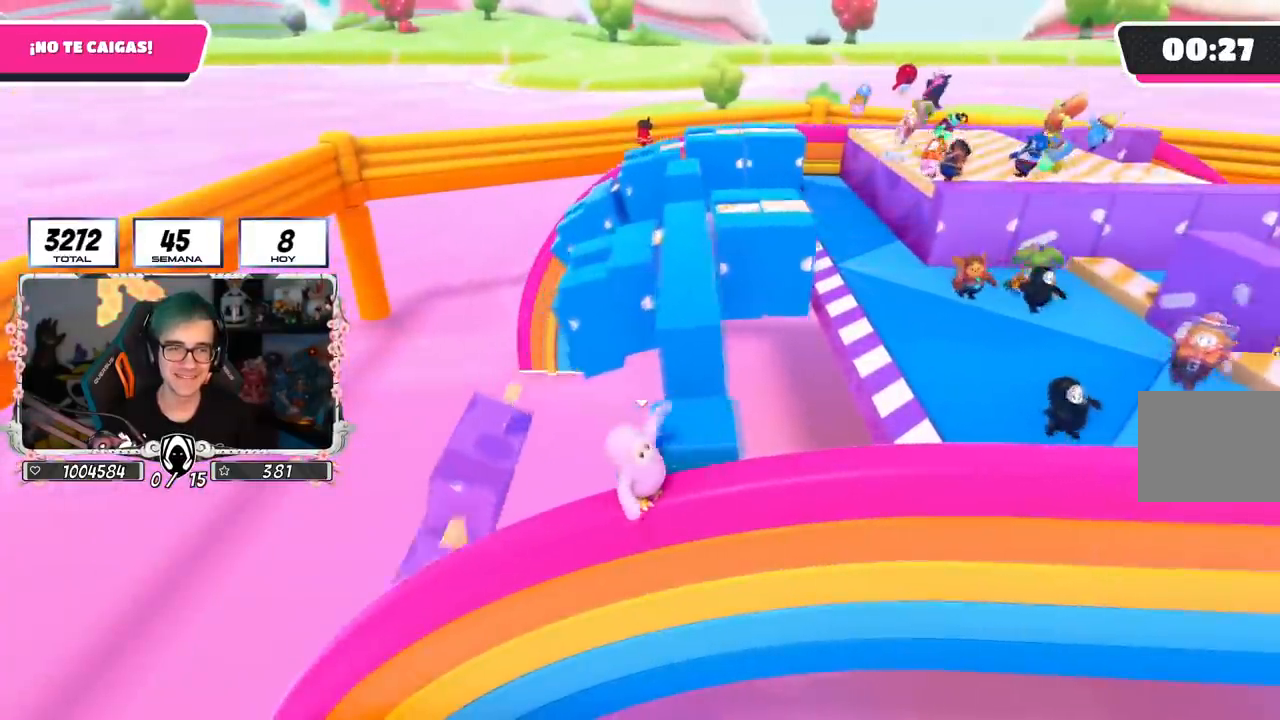
{"buttons": [], "left_stick": "center", "right_stick": "center", "events": []}
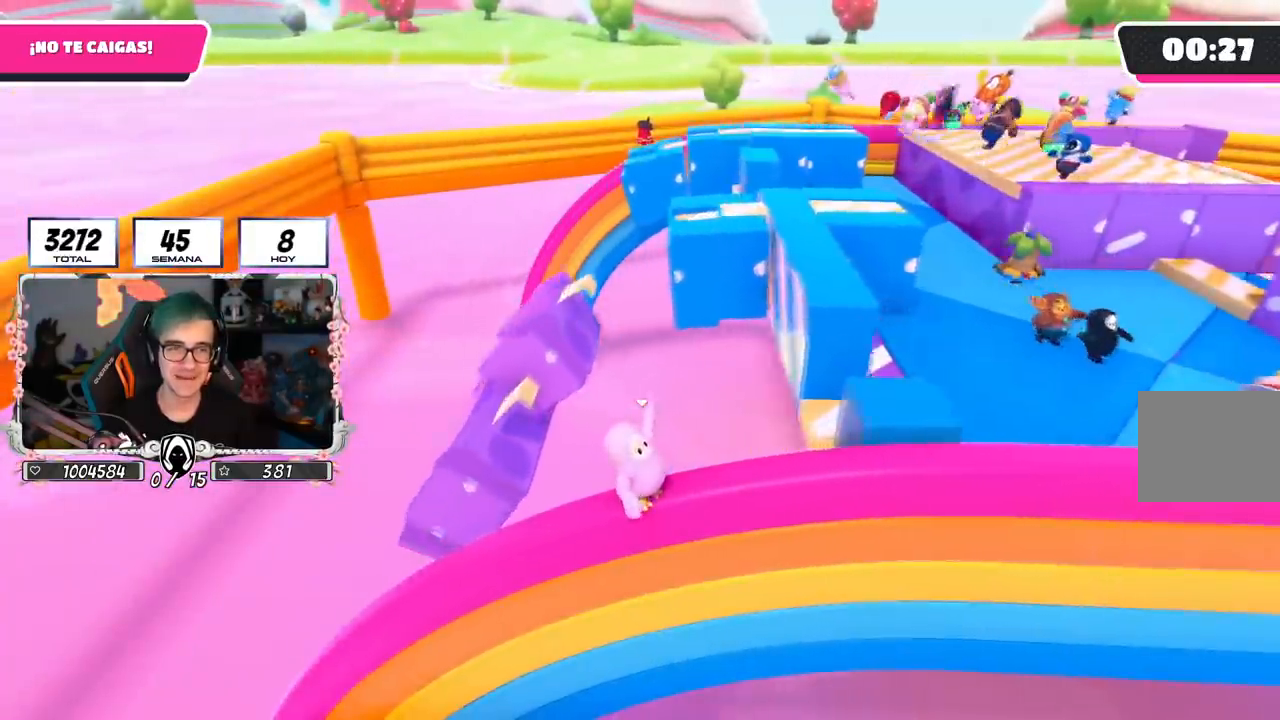
{"buttons": [], "left_stick": "center", "right_stick": "center", "events": []}
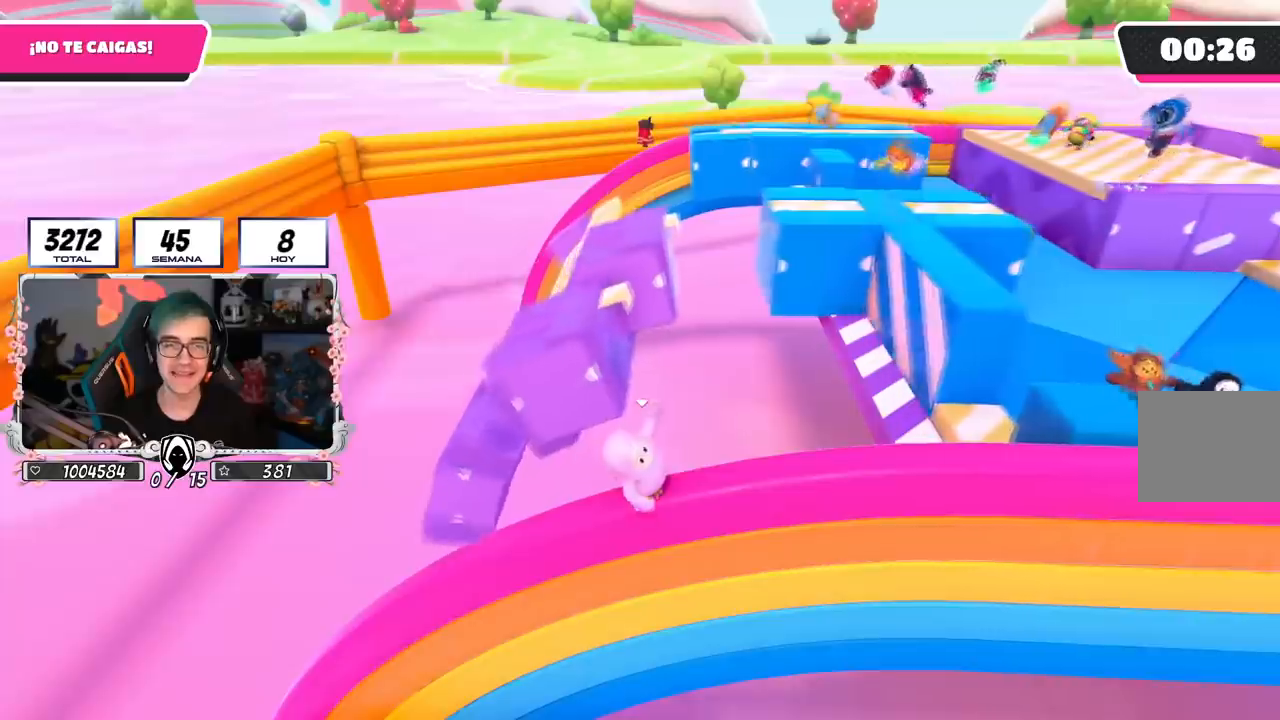
{"buttons": [], "left_stick": "center", "right_stick": "center", "events": []}
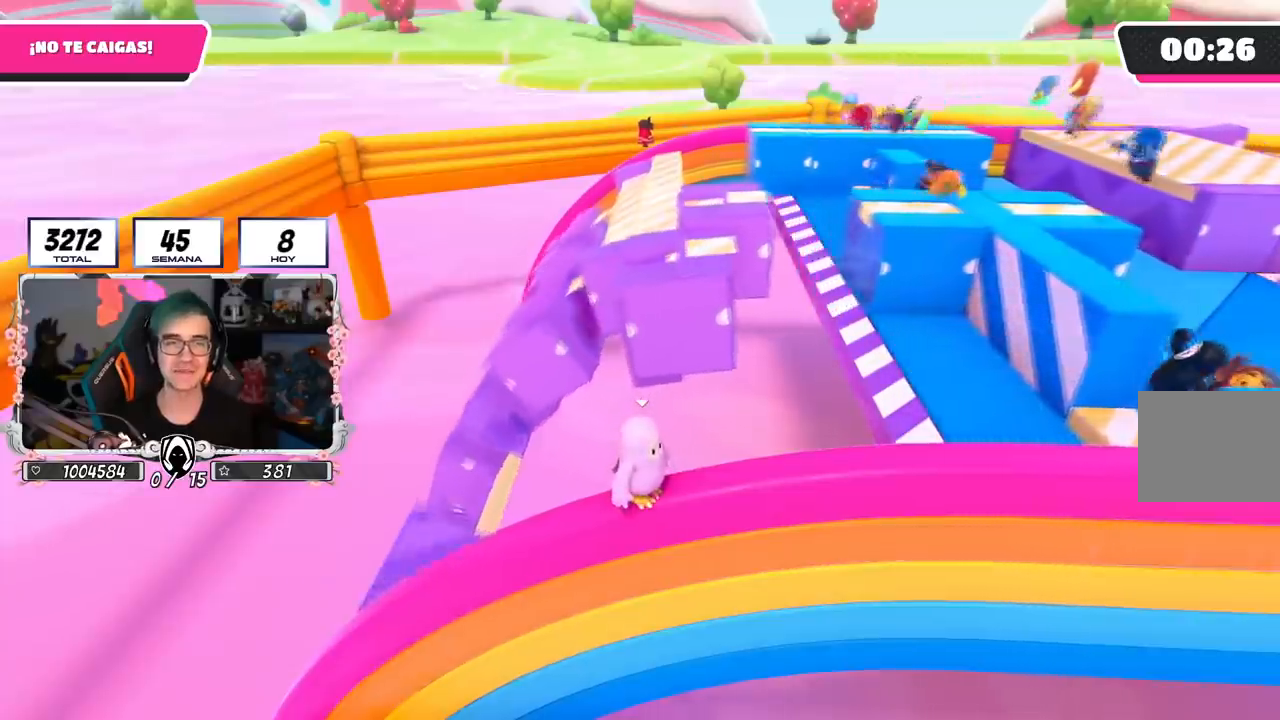
{"buttons": [], "left_stick": "center", "right_stick": "center", "events": [[50, "right_stick", "down-left"], [201, "right_stick", "center"]]}
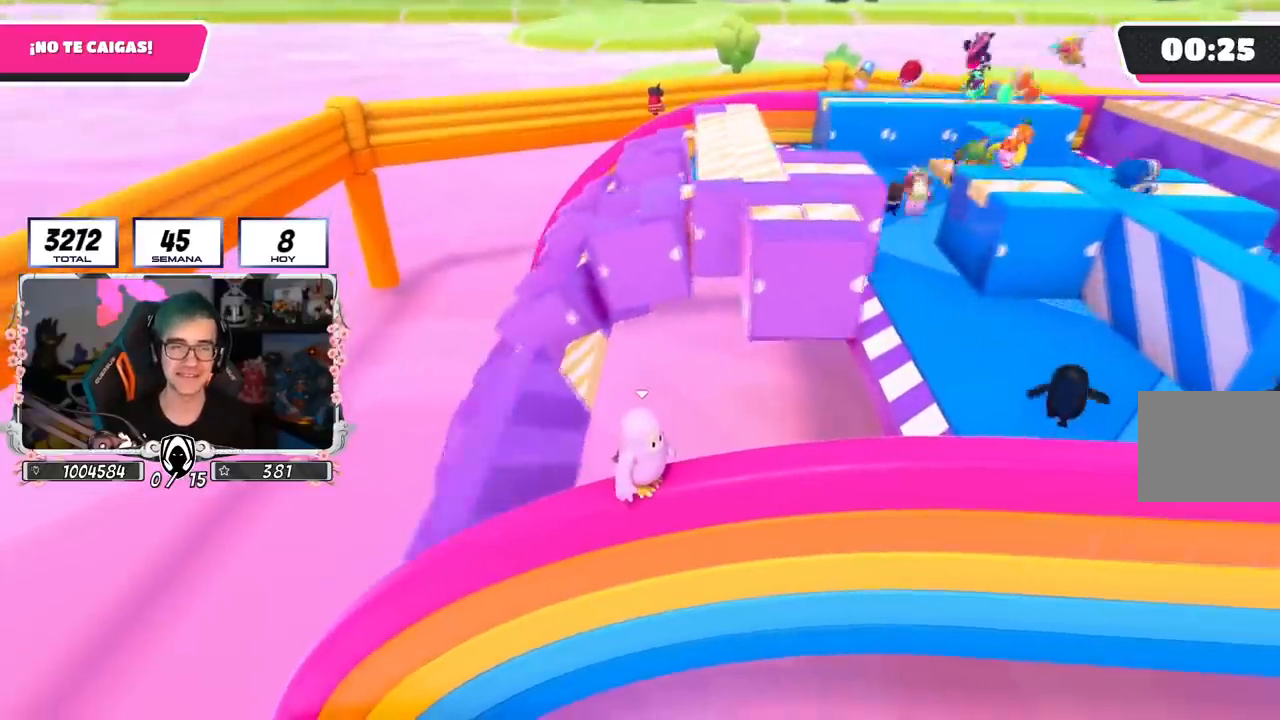
{"buttons": ["L1", "R1"], "left_stick": "center", "right_stick": "down", "events": [[133, "right_stick", "down-right"], [284, "L1", "down"], [284, "R1", "down"], [317, "right_stick", "center"], [500, "right_stick", "down"]]}
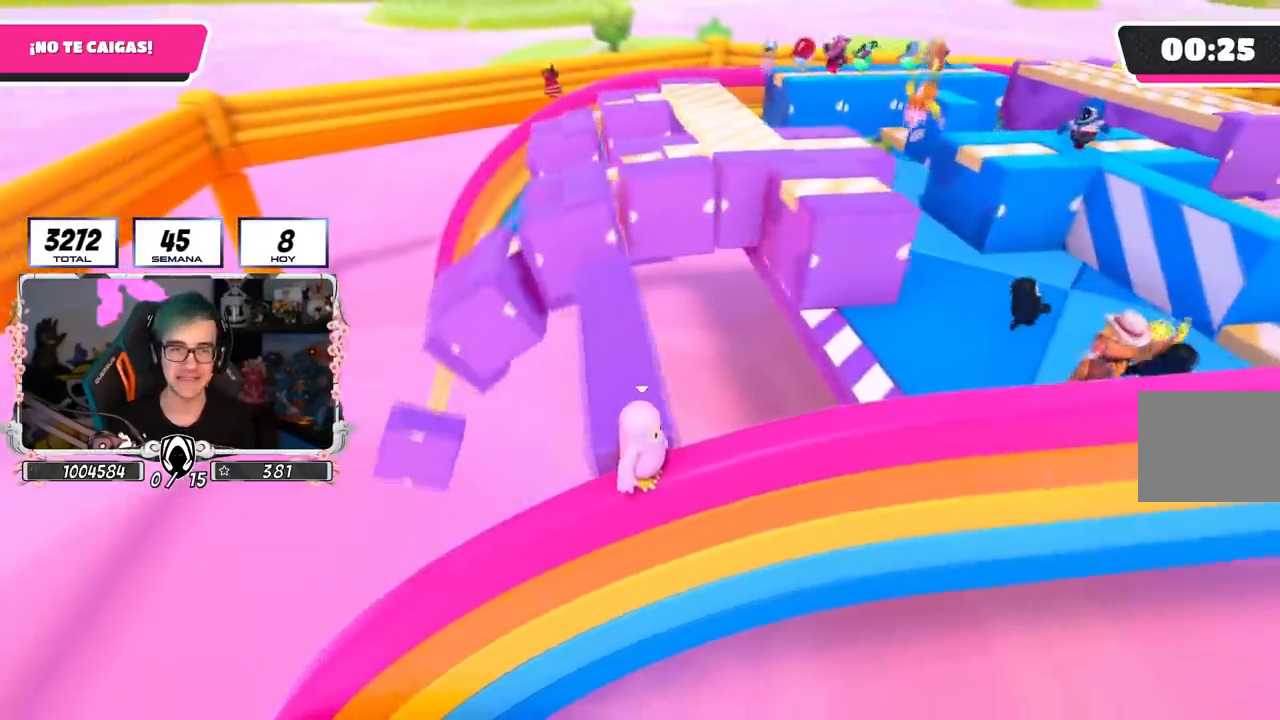
{"buttons": [], "left_stick": "center", "right_stick": "center", "events": [[151, "L1", "up"], [217, "L1", "down"], [284, "R1", "up"], [317, "L1", "up"], [351, "right_stick", "center"]]}
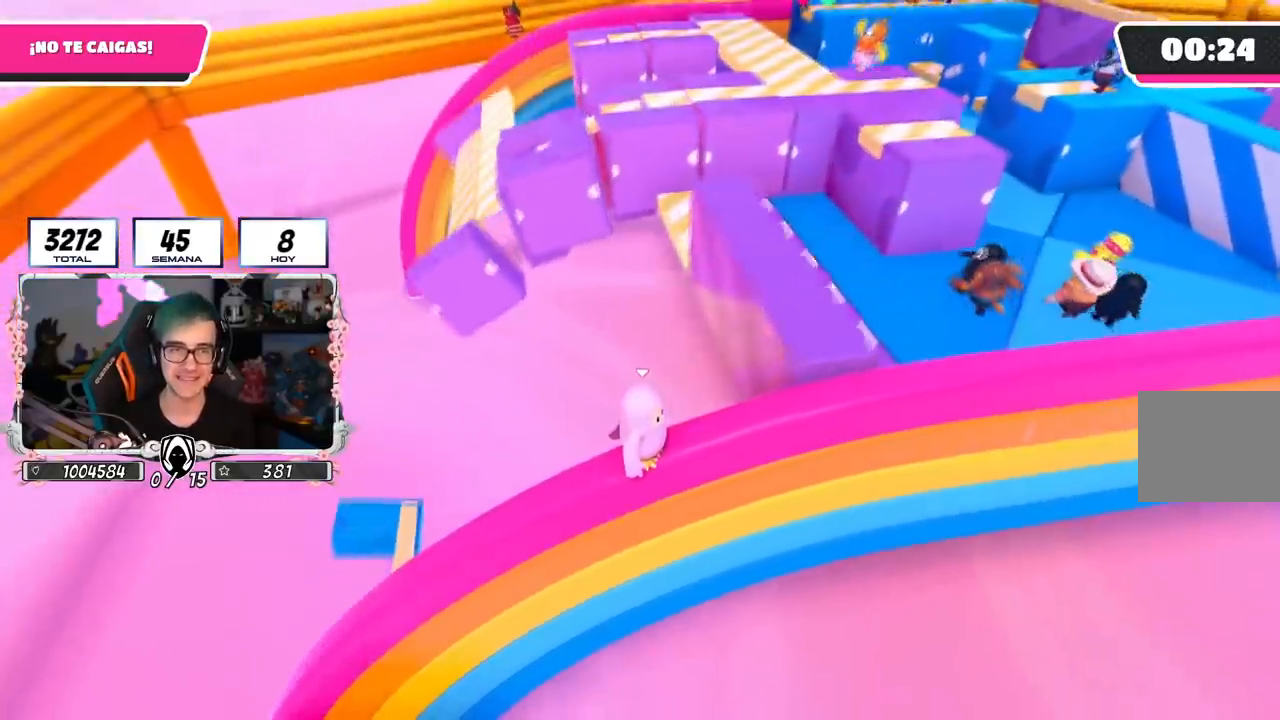
{"buttons": ["L1"], "left_stick": "center", "right_stick": "center", "events": [[167, "right_stick", "up"], [300, "L2", "down"], [350, "right_stick", "center"], [467, "L1", "down"], [467, "L2", "up"]]}
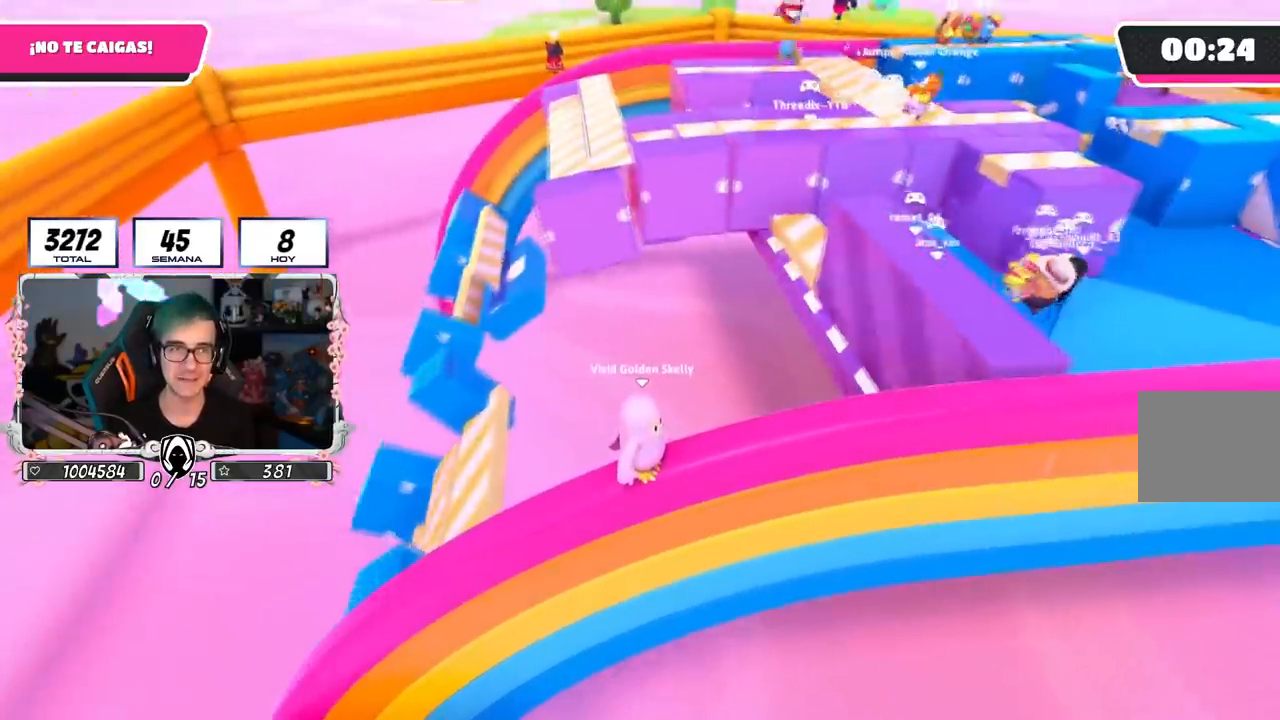
{"buttons": ["L1"], "left_stick": "center", "right_stick": "center", "events": []}
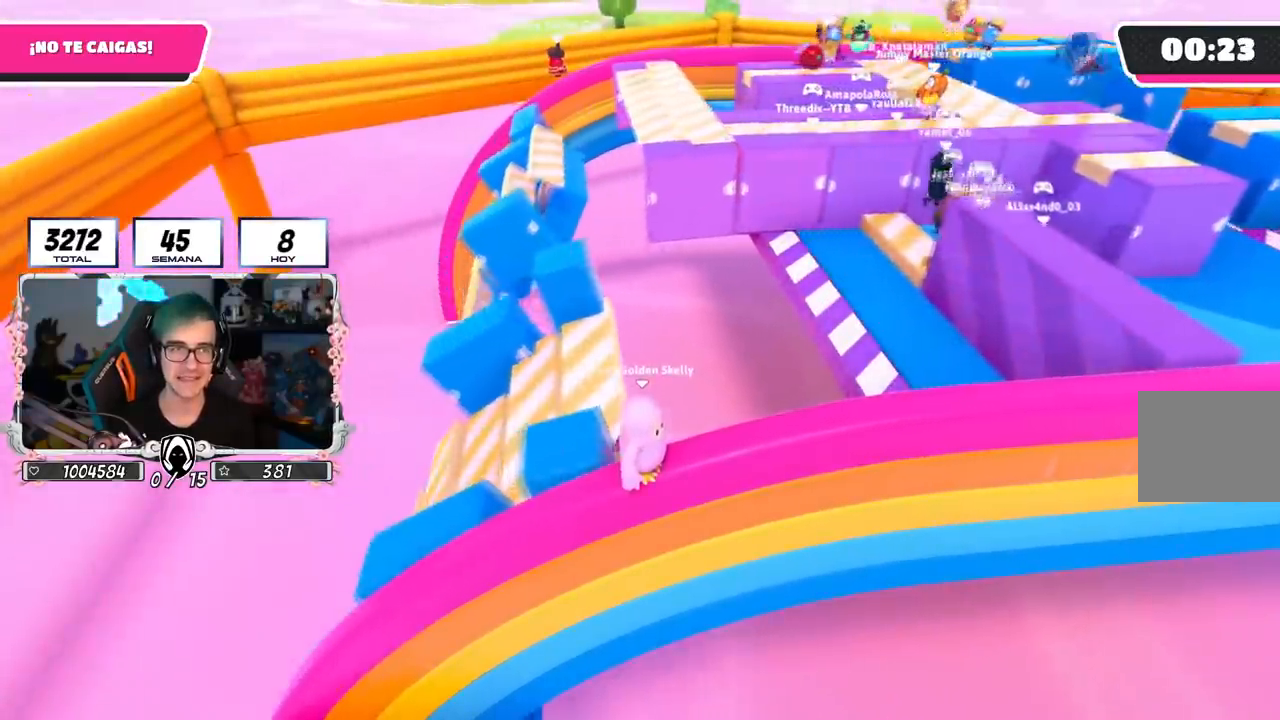
{"buttons": ["L1"], "left_stick": "center", "right_stick": "center", "events": []}
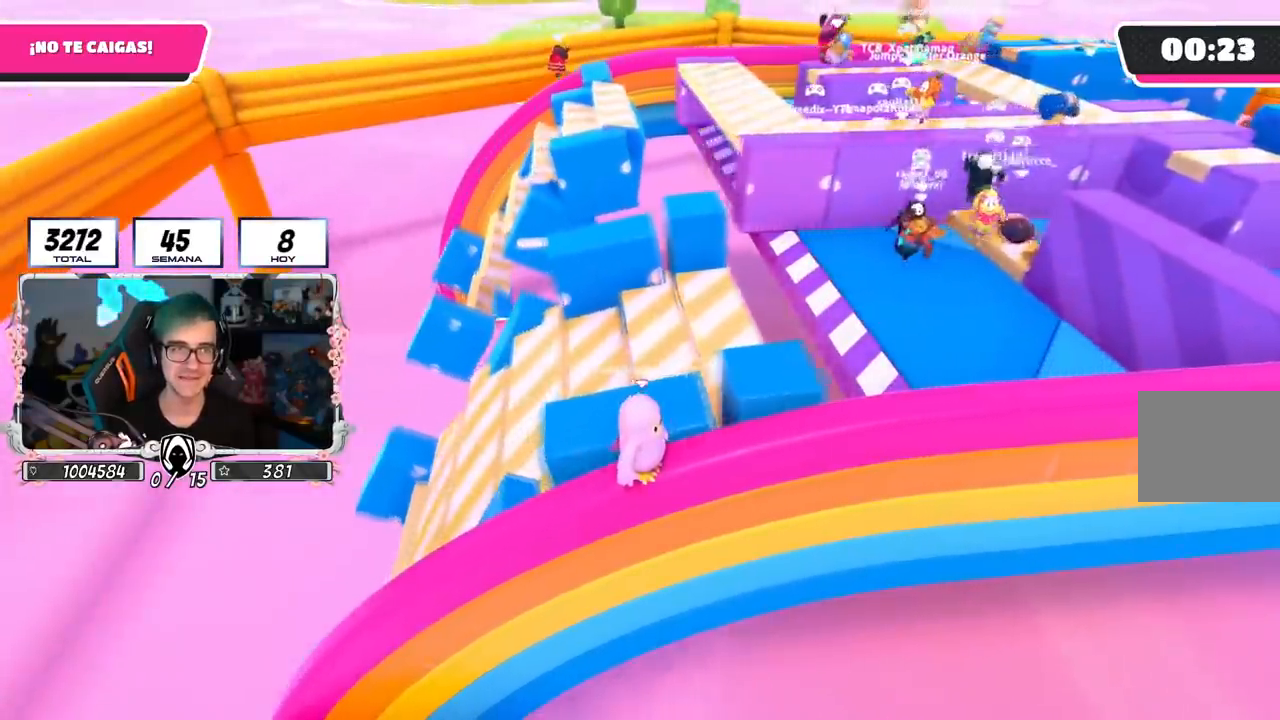
{"buttons": ["L1", "R1"], "left_stick": "center", "right_stick": "center", "events": [[17, "L1", "up"], [17, "L2", "down"], [17, "right_stick", "up-left"], [151, "right_stick", "center"], [184, "L2", "up"], [367, "L1", "down"], [451, "L1", "up"], [468, "R1", "down"], [501, "L1", "down"]]}
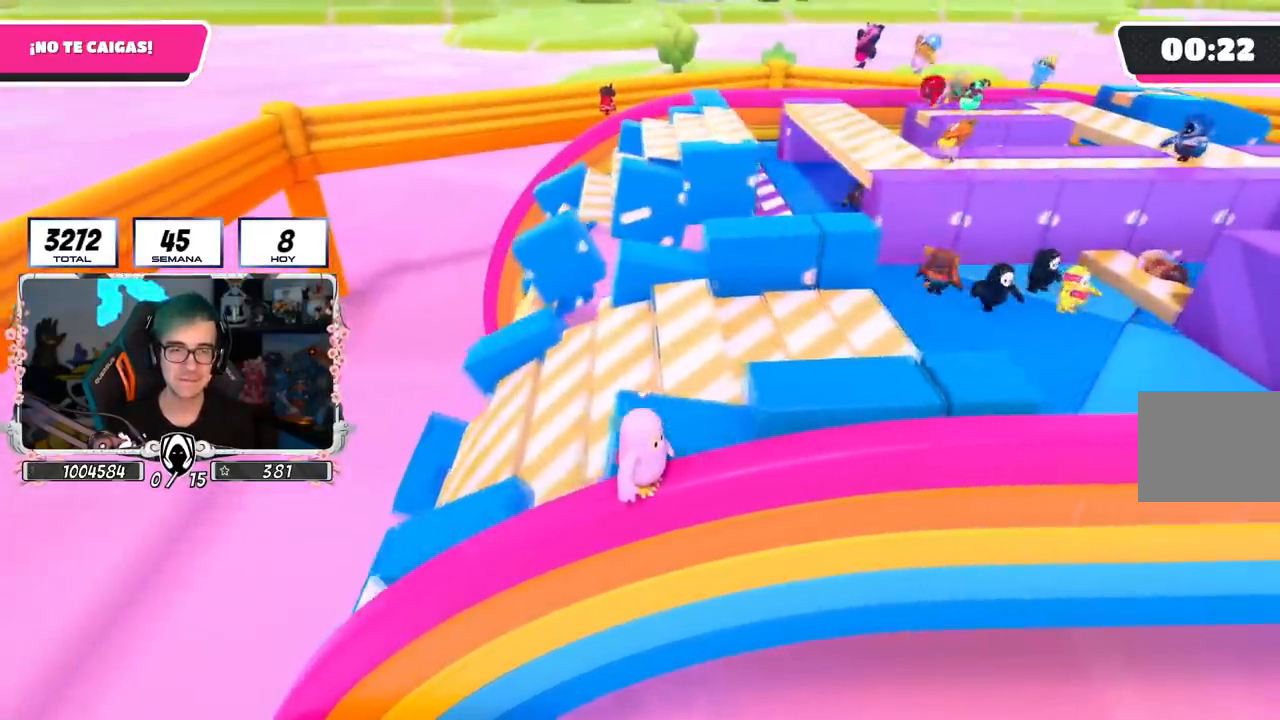
{"buttons": [], "left_stick": "center", "right_stick": "center"}
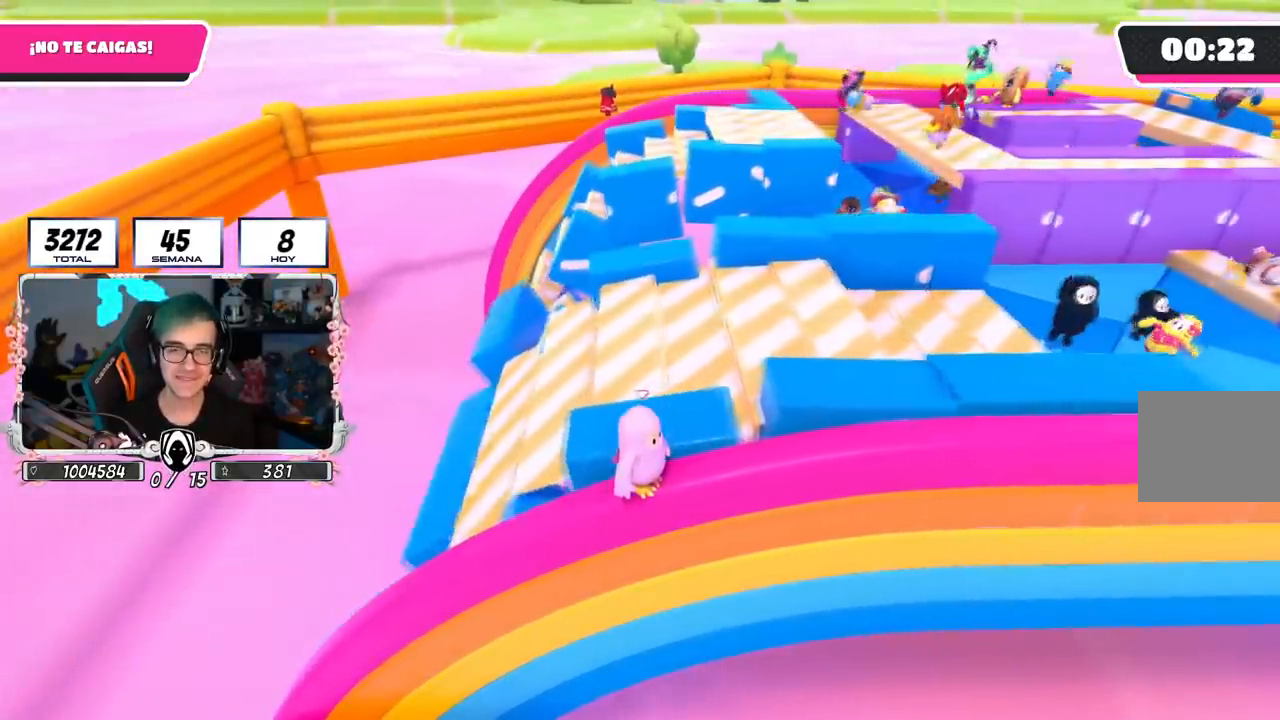
{"buttons": [], "left_stick": "center", "right_stick": "center", "events": [[84, "DPAD_RIGHT", "down"], [151, "DPAD_RIGHT", "up"], [217, "DPAD_RIGHT", "down"], [301, "DPAD_RIGHT", "up"], [367, "DPAD_RIGHT", "down"], [434, "DPAD_RIGHT", "up"]]}
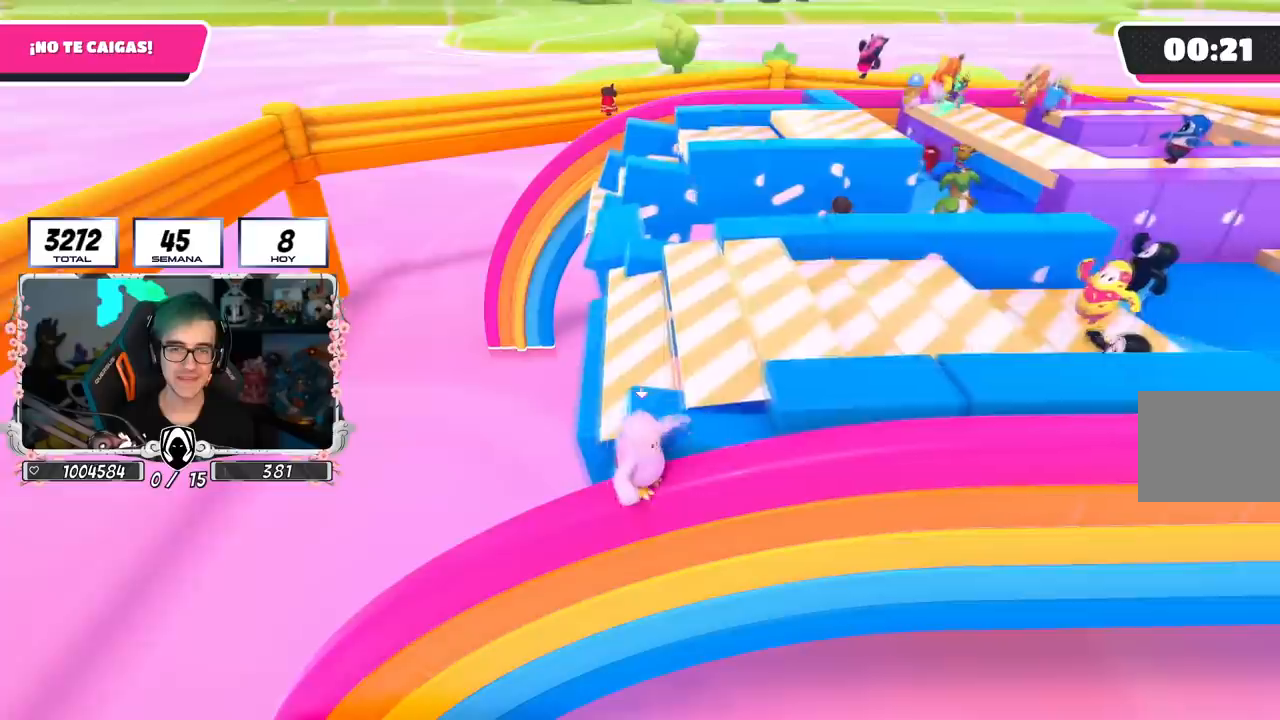
{"buttons": [], "left_stick": "center", "right_stick": "down-right", "events": [[367, "right_stick", "down-right"], [417, "R1", "down"], [484, "R1", "up"]]}
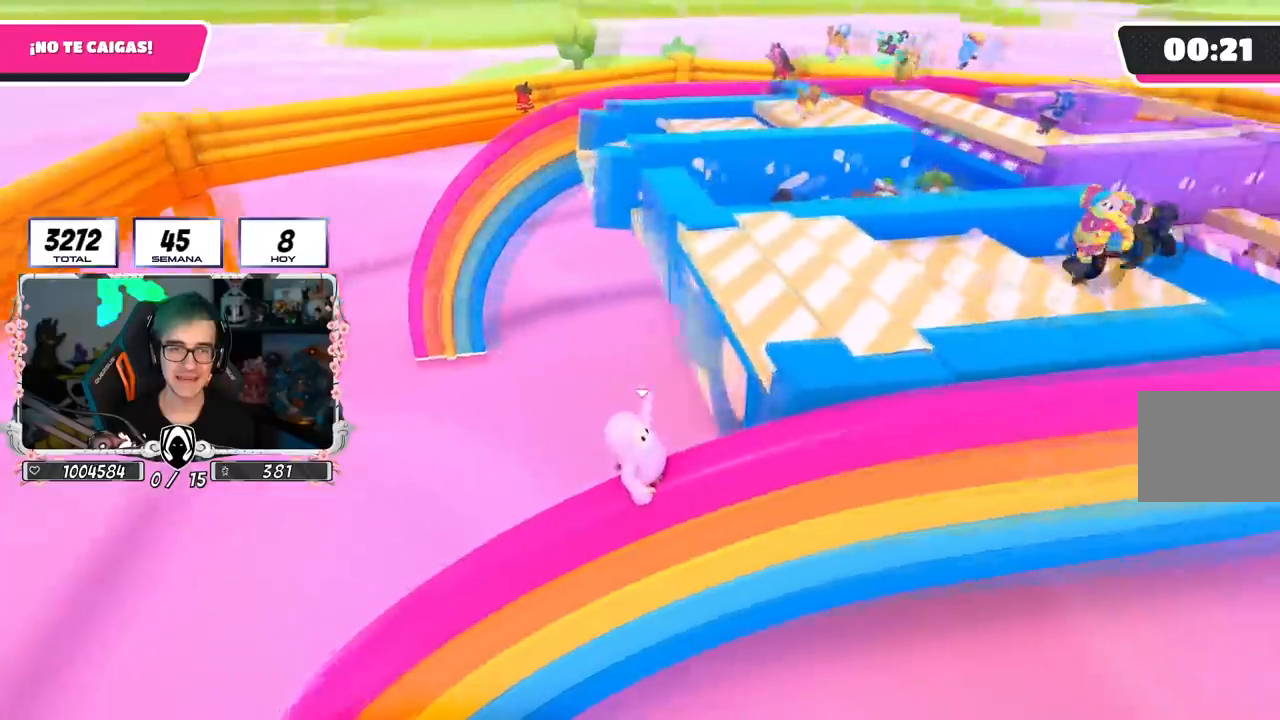
{"buttons": [], "left_stick": "center", "right_stick": "center", "events": [[34, "right_stick", "center"]]}
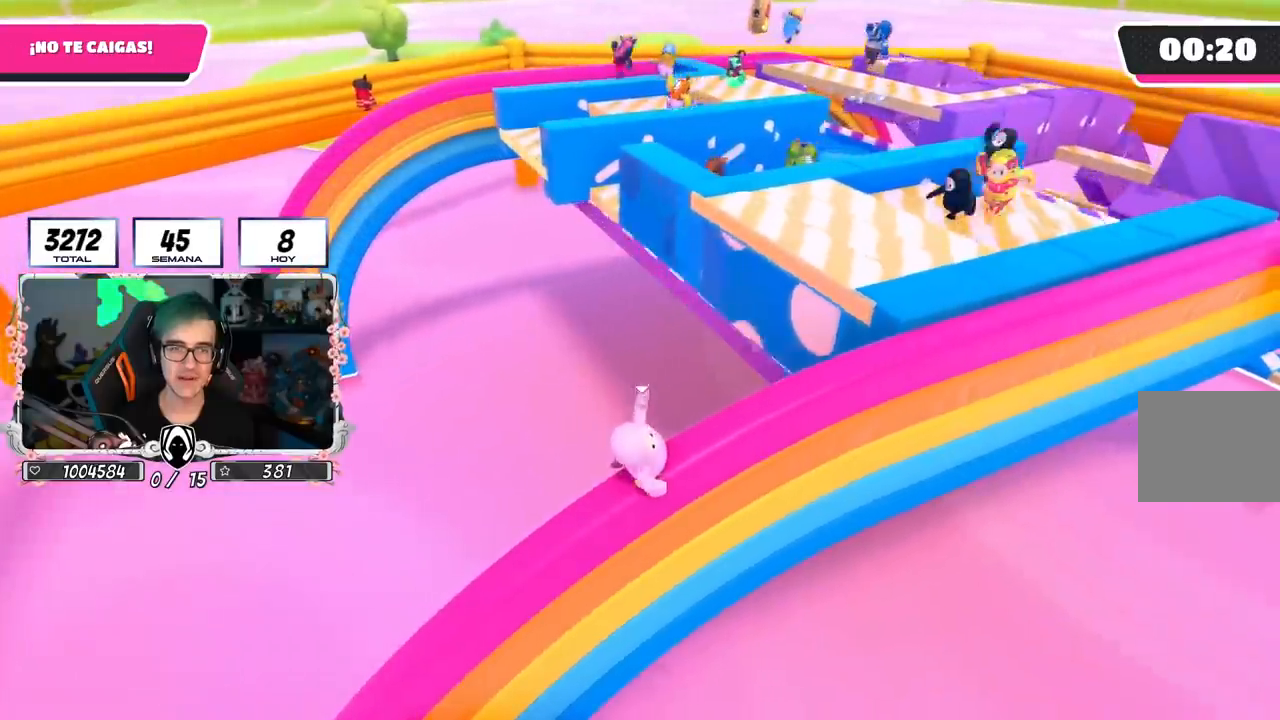
{"buttons": [], "left_stick": "center", "right_stick": "center", "events": []}
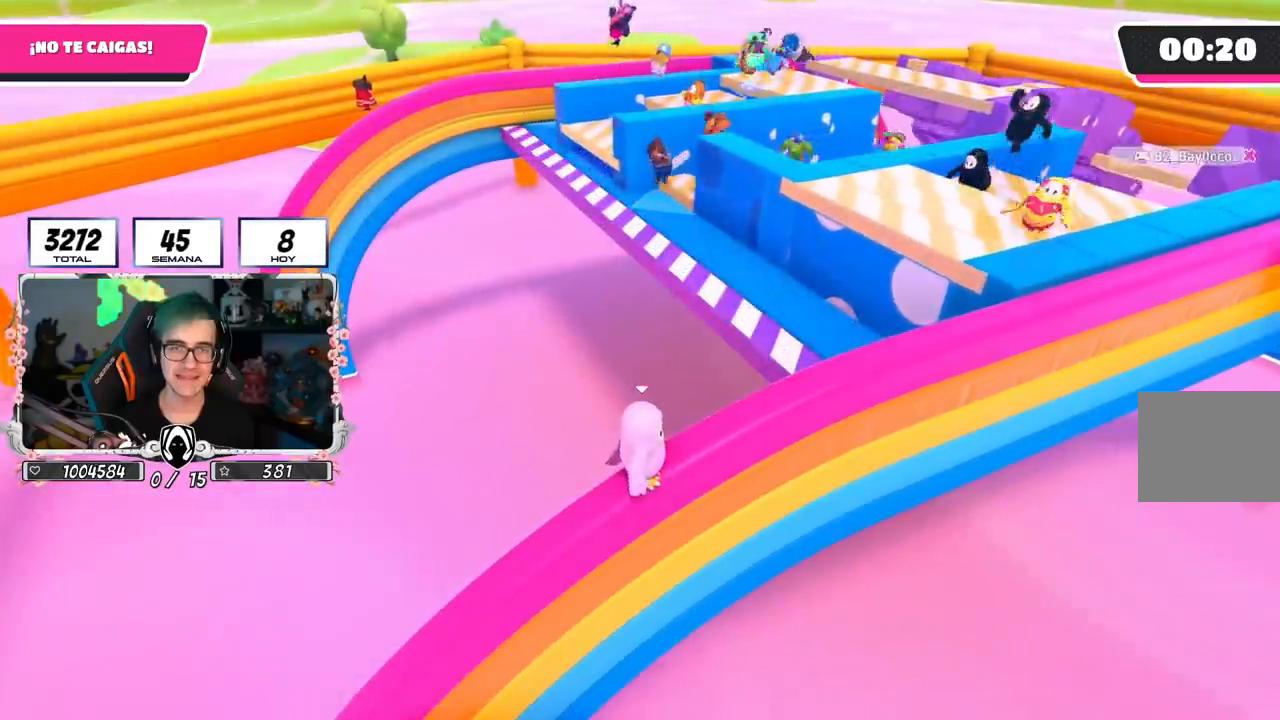
{"buttons": [], "left_stick": "center", "right_stick": "center", "events": []}
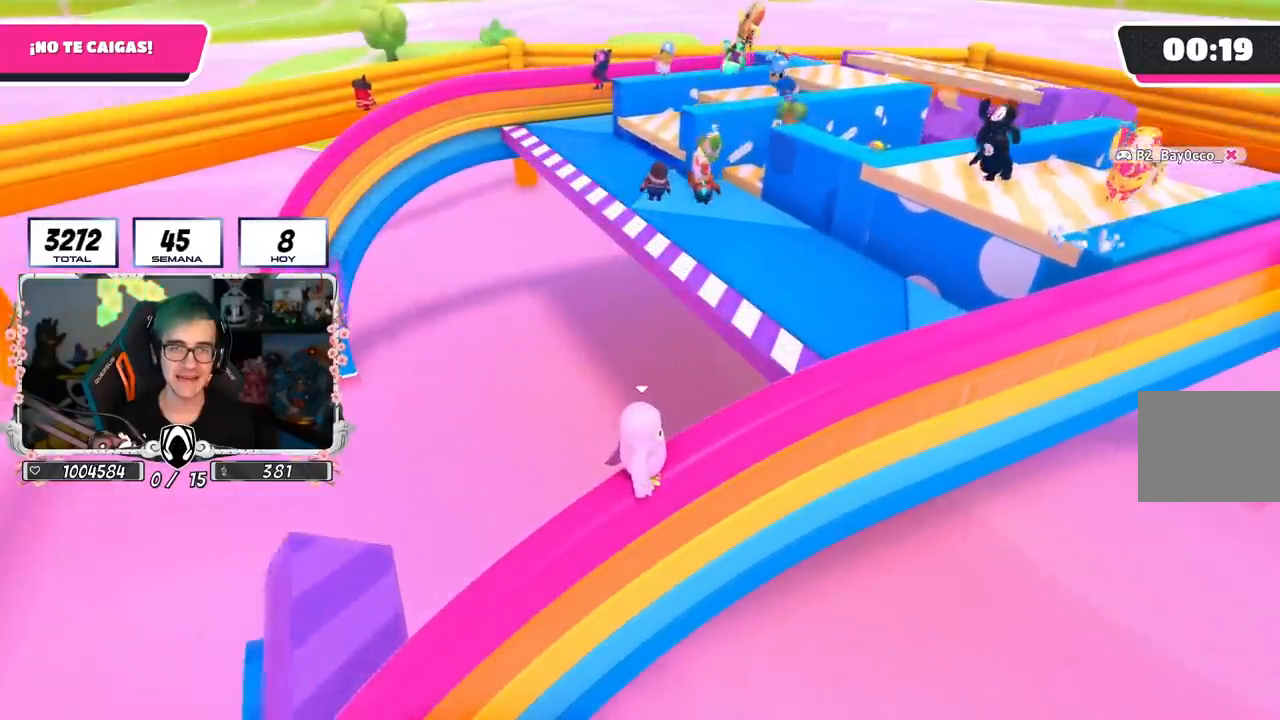
{"buttons": [], "left_stick": "center", "right_stick": "center", "events": [[117, "right_stick", "right"], [250, "right_stick", "center"]]}